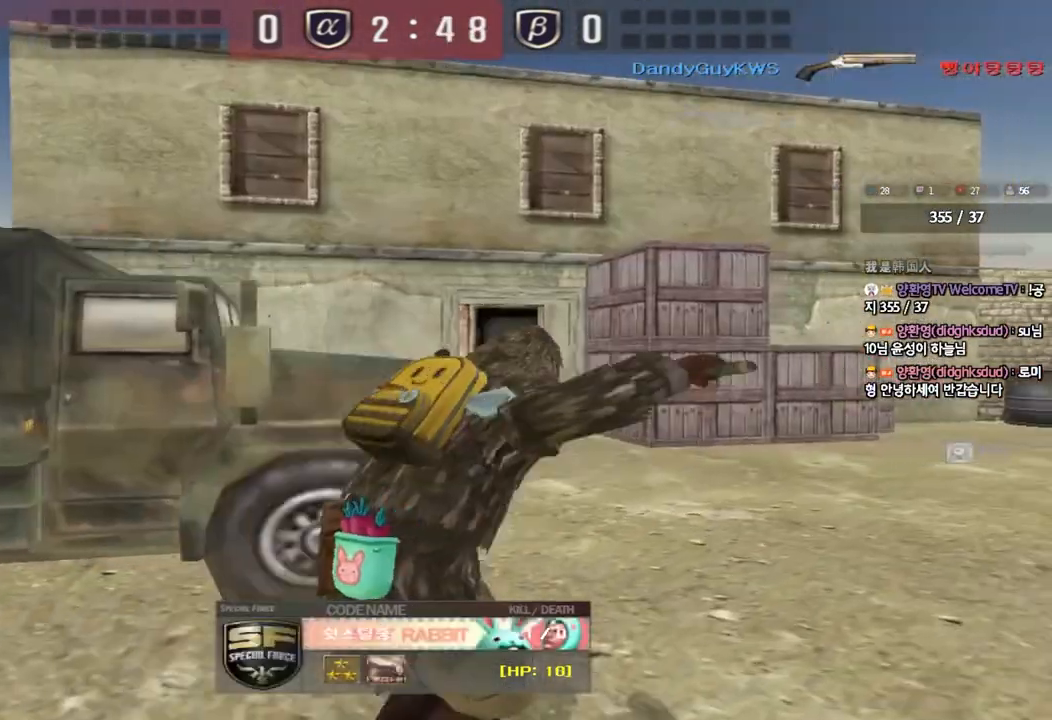
Gameplay with keyboard; each line is a JSON object with the keys held at the frame after it. "events" lists presses ("down") and releases ("up") of "a", "ctrl", "d", "e", "f", "q", "r", "s", "shift", "space", "tab" and "w" between this image and that frame as [ms after this image, input, new state], when the widget could be followed in between. No other keys are recorded. Mouse input is not recorded.
{"keys": ["tab"], "events": [[367, "tab", "down"]]}
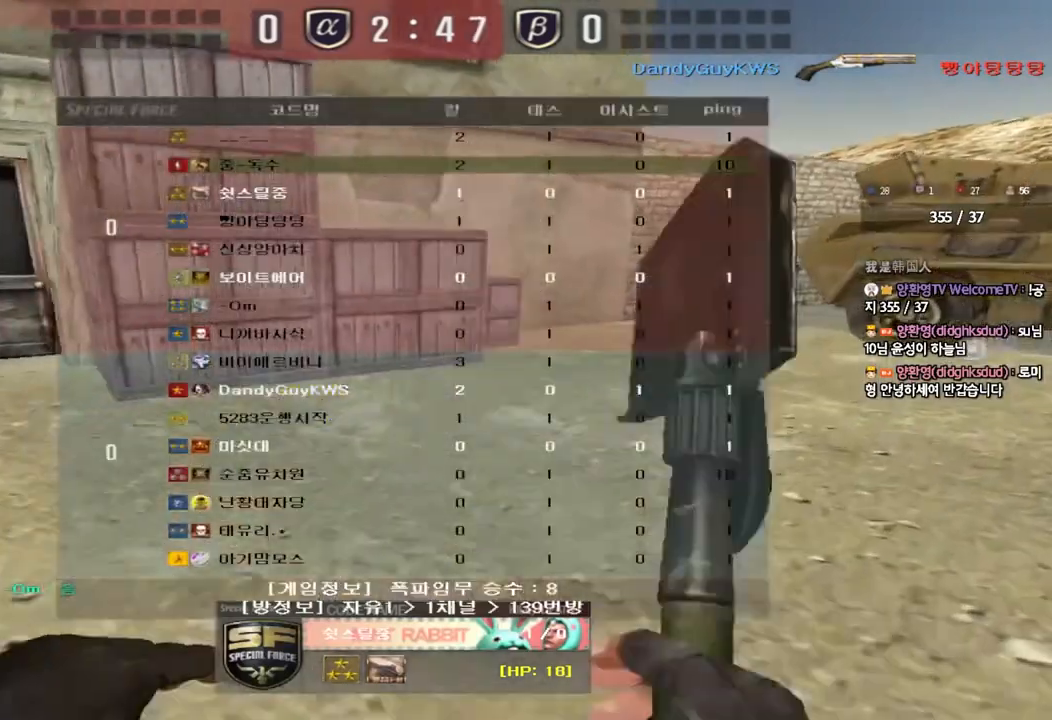
{"keys": ["tab"], "events": []}
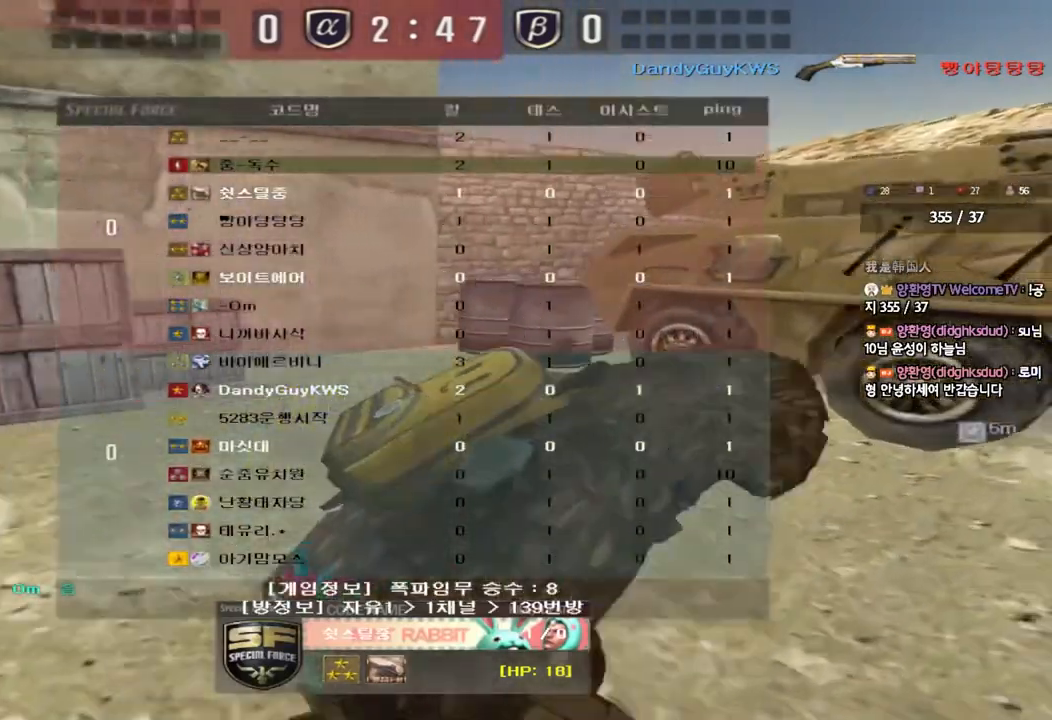
{"keys": ["tab"], "events": []}
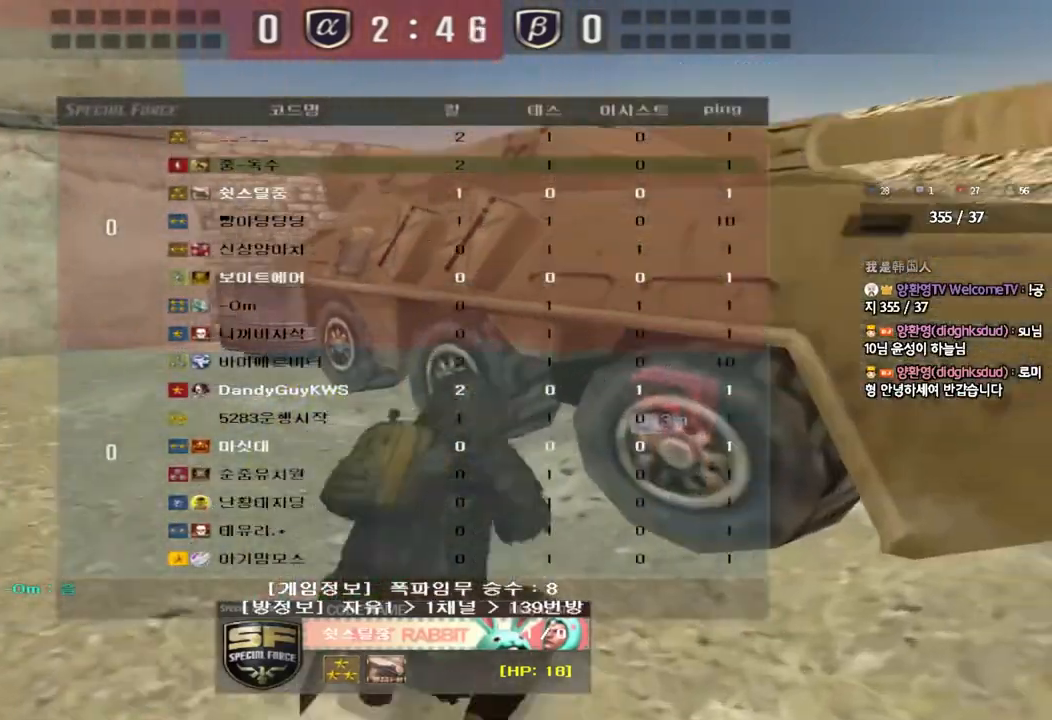
{"keys": [], "events": [[333, "tab", "up"]]}